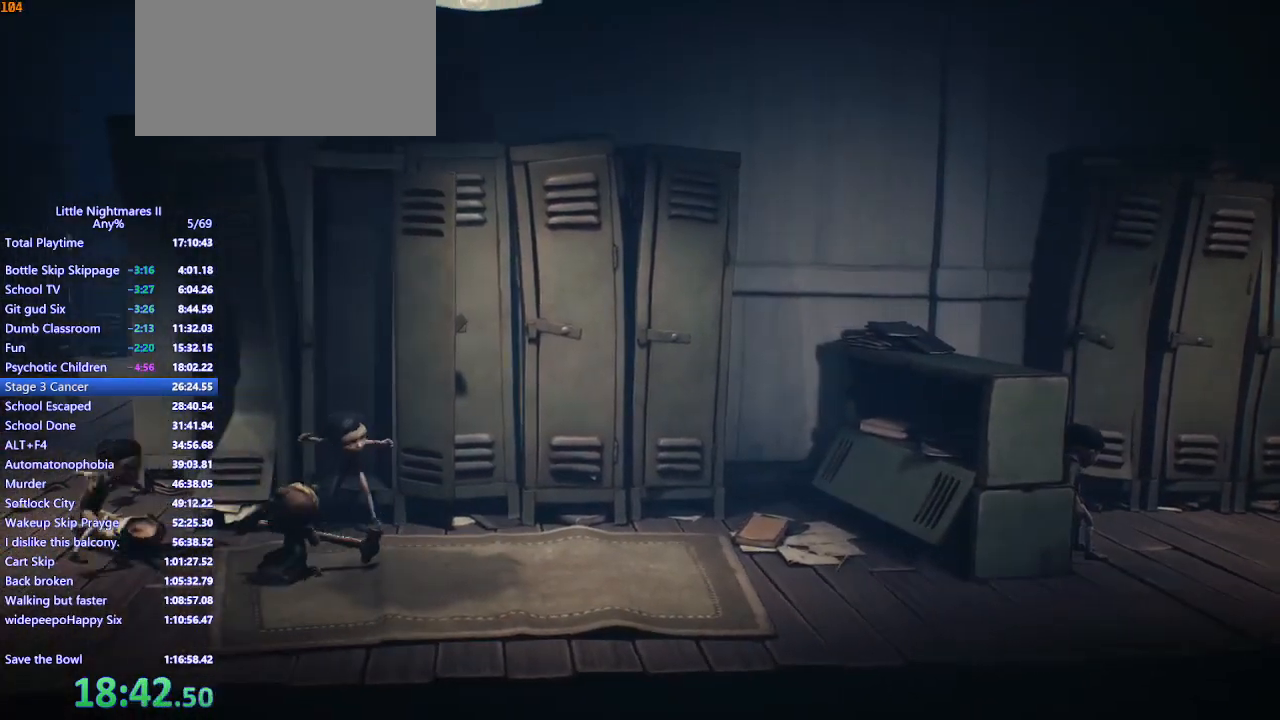
Gameplay with keyboard and mouse; each line is a JSON object with the keys and mouse buttons held at the frame after it. "events" lists presses ("down") and releases ("up") of "a", "ctrl", "d", "e", "q", "s", "shift", "space", "w", "mouse_left", "mouse_wheel", "mouse_right", "mouse_mb4" and "mouse_mb5" between this image and that frame as [ms after this image, input, new state], when the widget could be followed in between. "mouse_left", "mouse_wheel", "mouse_right", "mouse_mb4", "mouse_mb5" = the "left", "wheel", "right", "mb4", "mb5" buttons of the "mouse" list. No other keys are recorded. "wheel" means that the mouse wheel is clicked or scrolled. Mouse movement is not recorded.
{"keys": ["a"], "mouse": ["left", "mb4"], "events": [[433, "space", "up"]]}
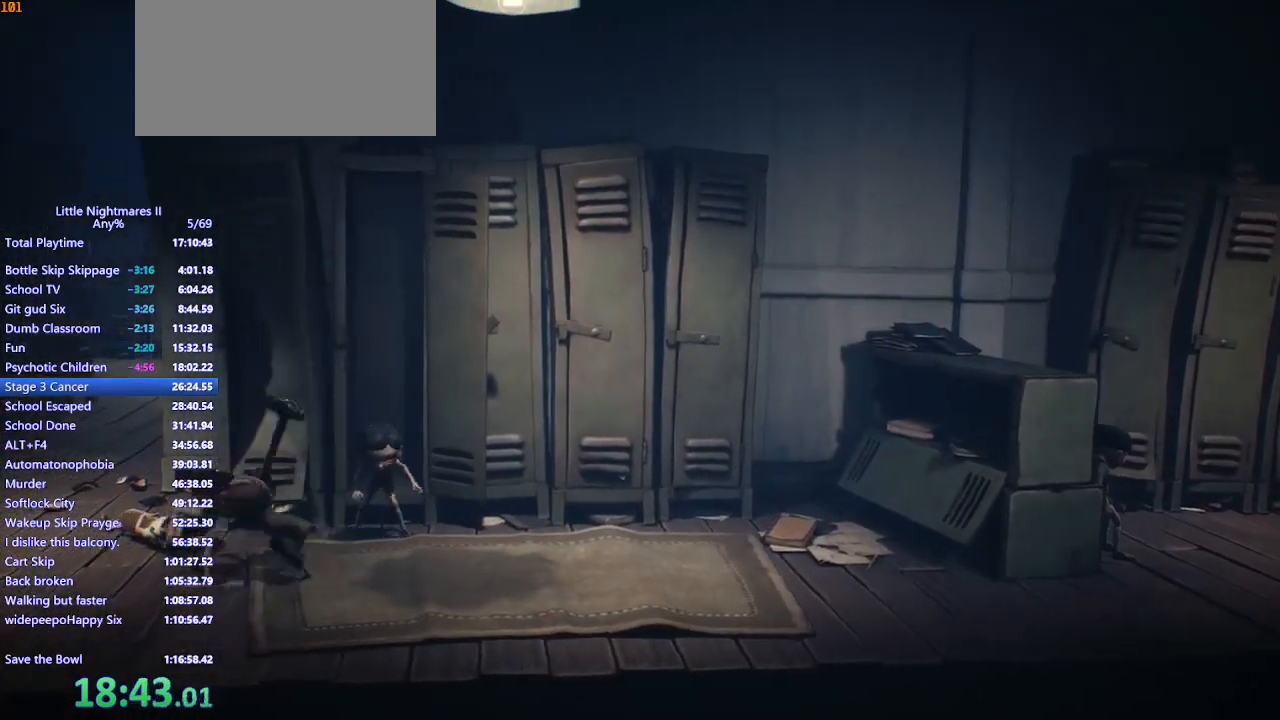
{"keys": [], "mouse": ["left", "mb4"], "events": [[67, "a", "up"]]}
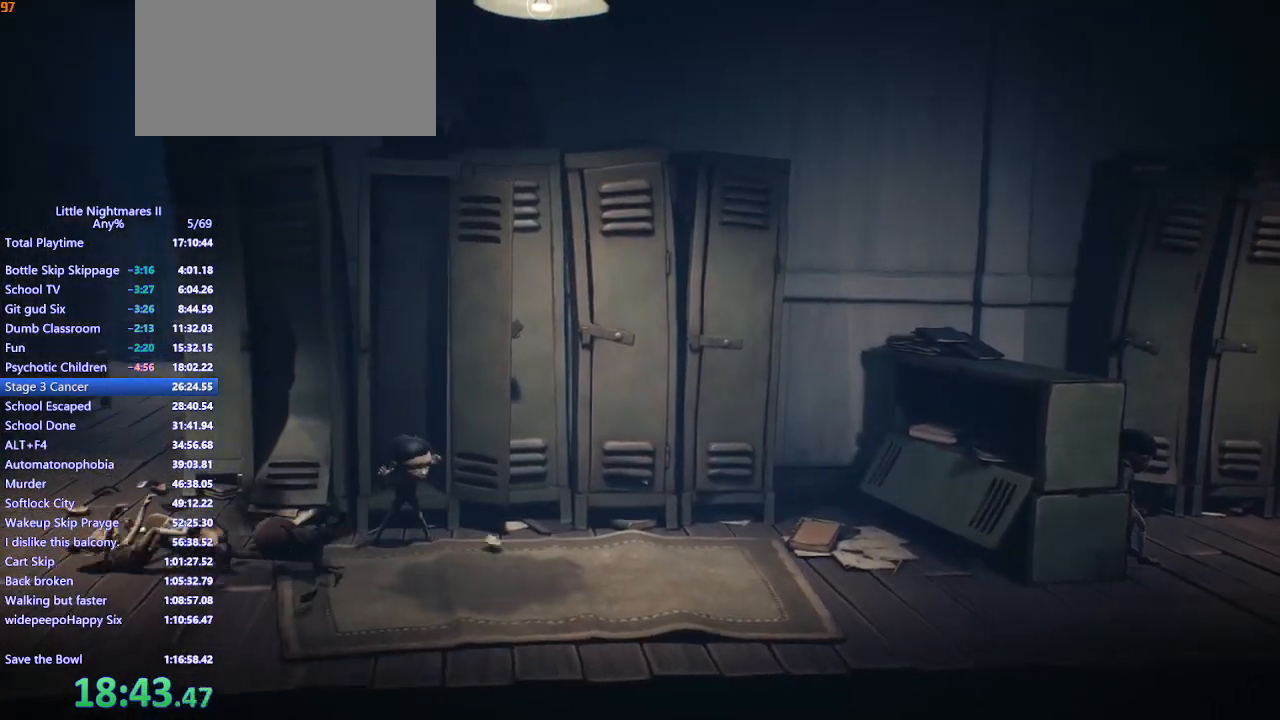
{"keys": [], "mouse": ["left", "mb4"], "events": []}
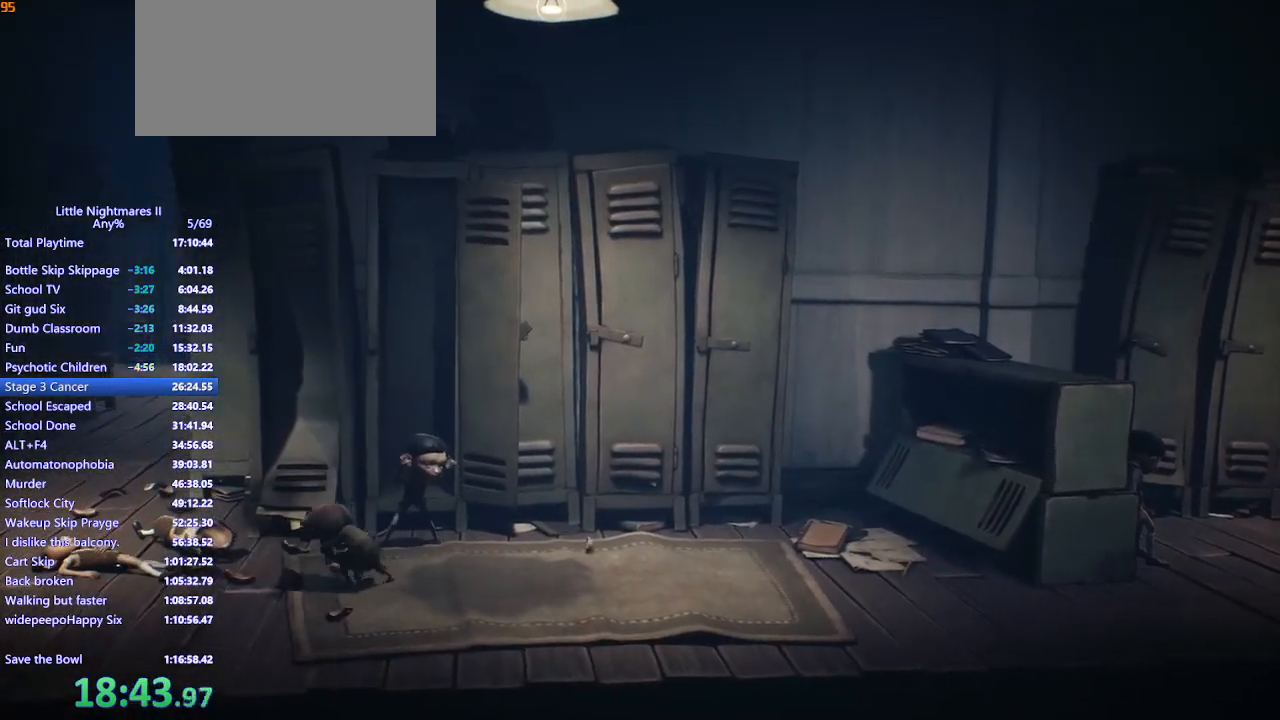
{"keys": ["space", "w"], "mouse": ["left", "mb4"], "events": [[33, "w", "down"], [100, "space", "down"], [133, "space", "up"], [233, "space", "down"], [267, "space", "up"], [367, "space", "down"], [400, "space", "up"], [467, "space", "down"]]}
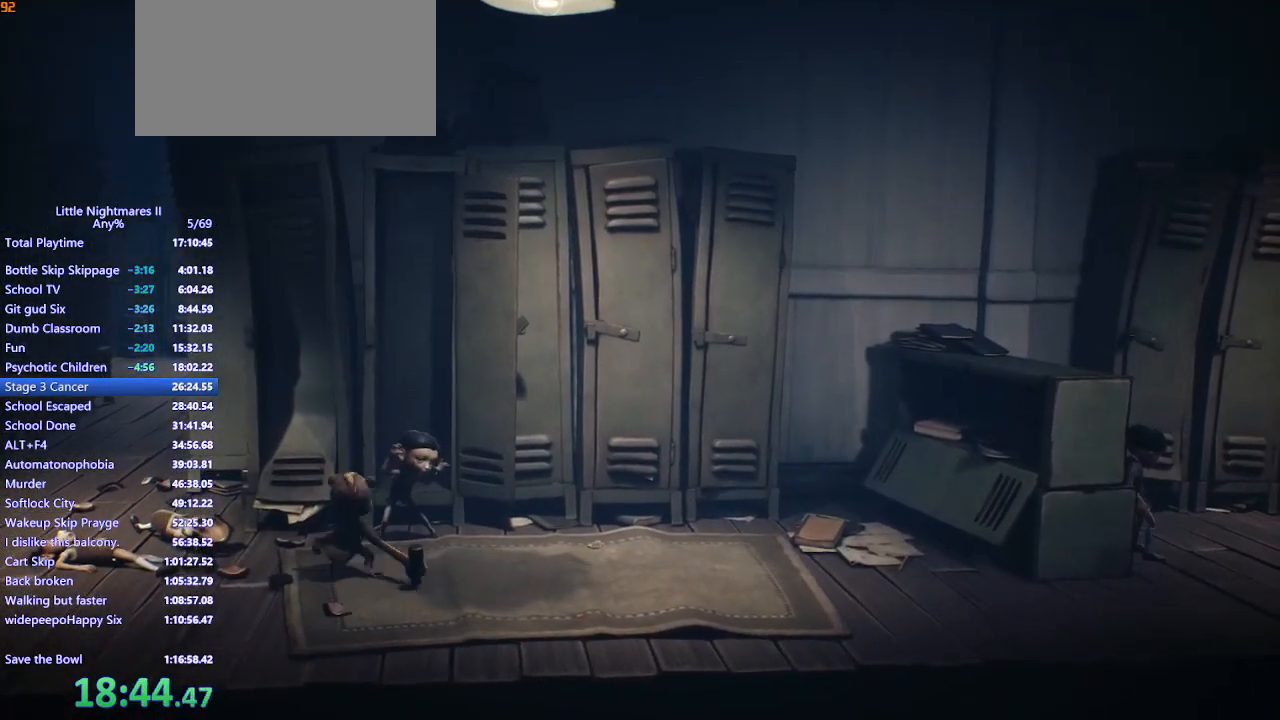
{"keys": ["d", "w"], "mouse": ["left", "mb4"], "events": [[100, "d", "down"], [233, "space", "up"]]}
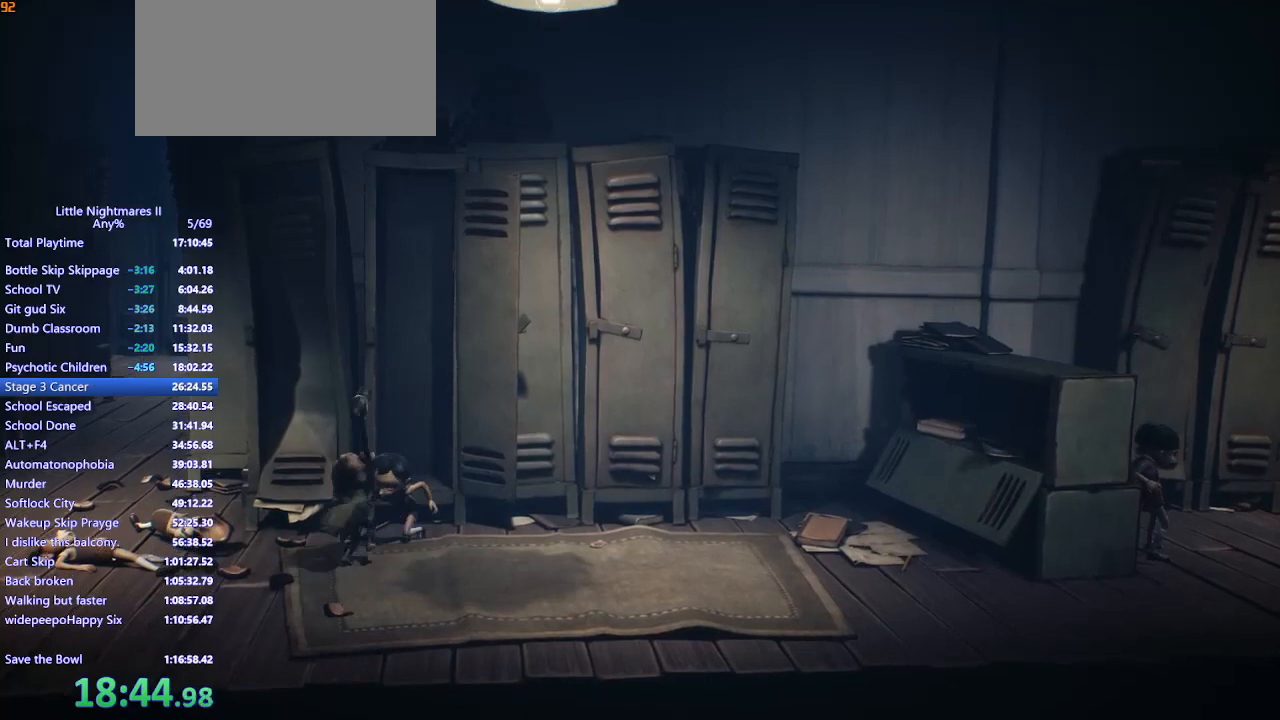
{"keys": ["d"], "mouse": ["left", "mb4"], "events": [[133, "w", "up"]]}
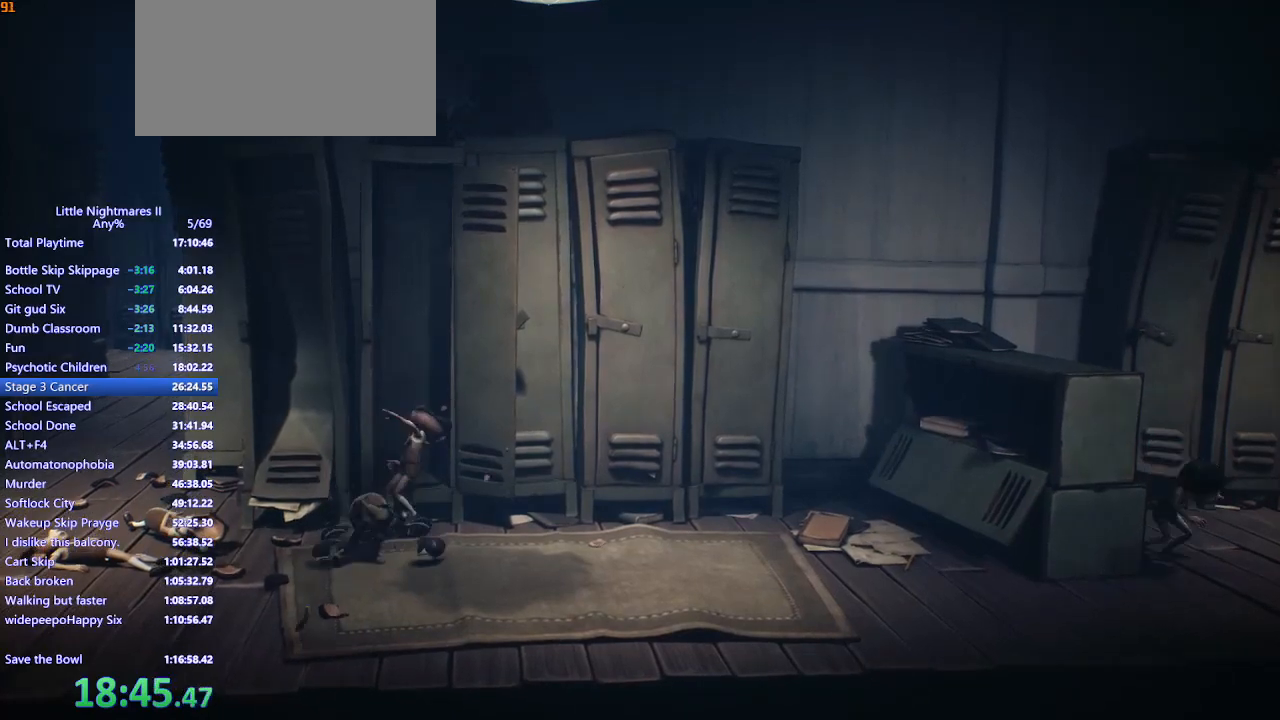
{"keys": ["d"], "mouse": ["left", "mb4"], "events": []}
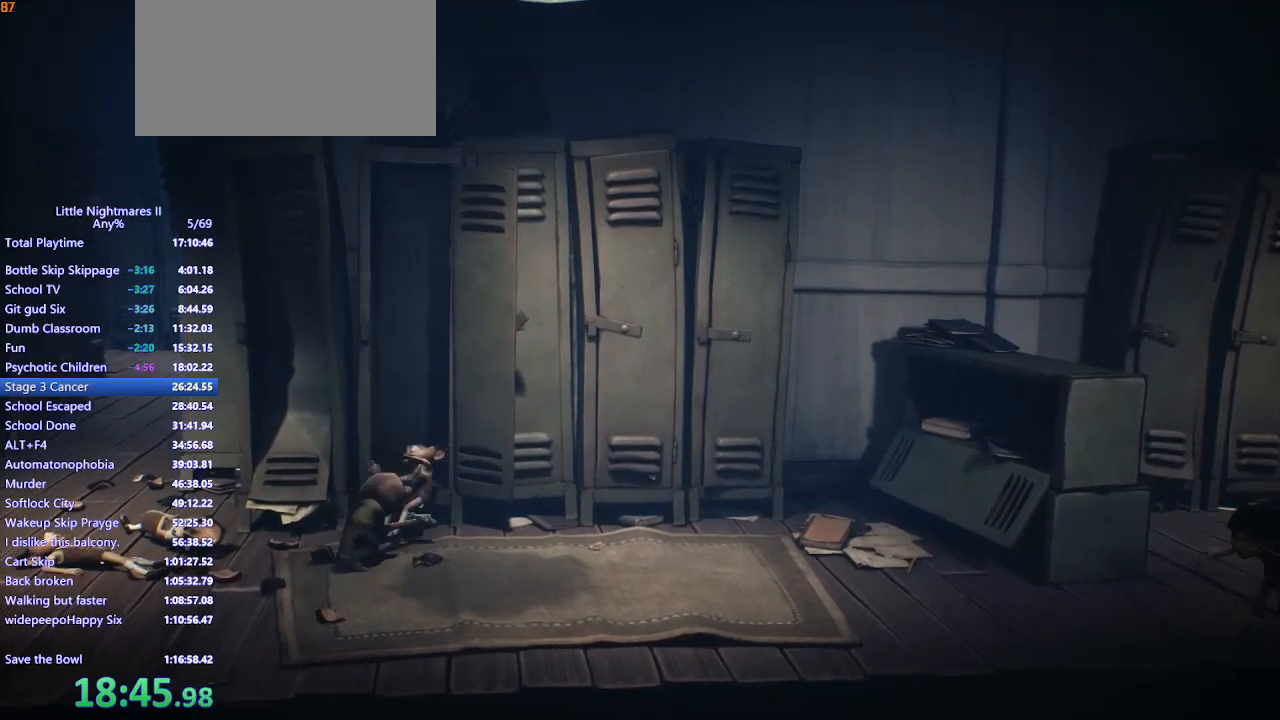
{"keys": ["d"], "mouse": ["left", "mb4"], "events": []}
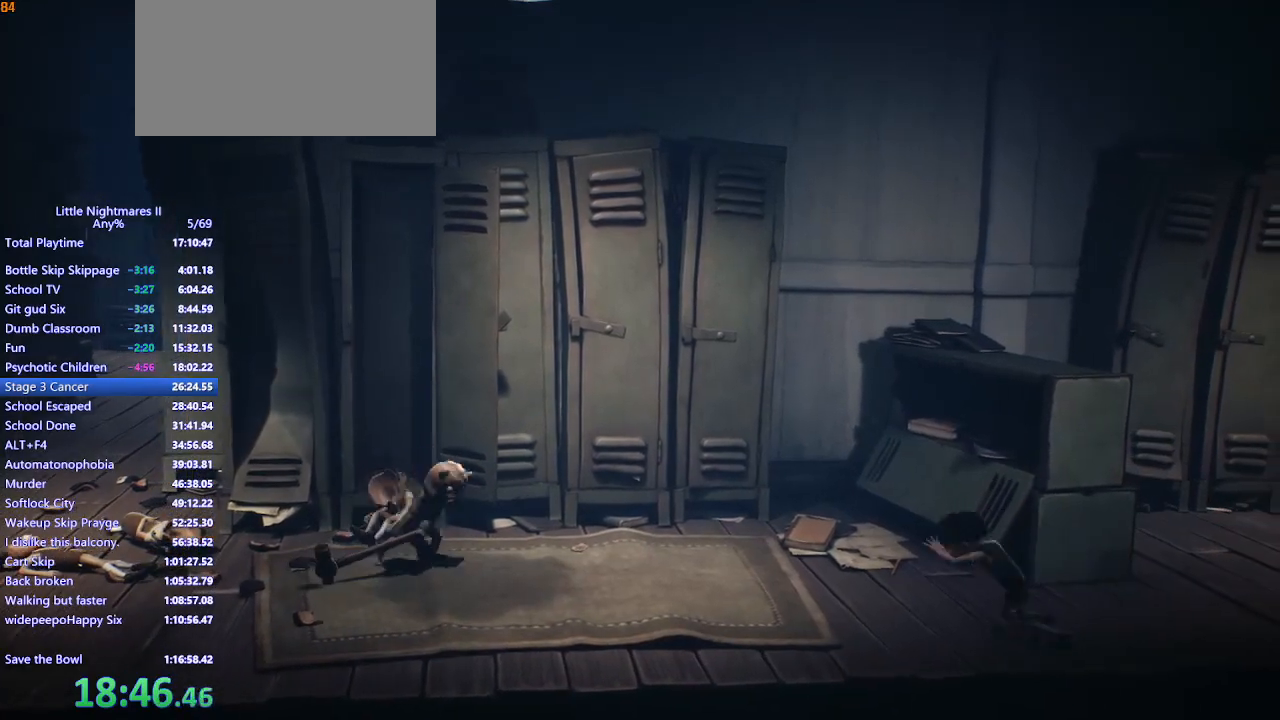
{"keys": ["d", "space"], "mouse": ["left", "mb4"], "events": [[133, "s", "down"], [300, "s", "up"], [500, "space", "down"]]}
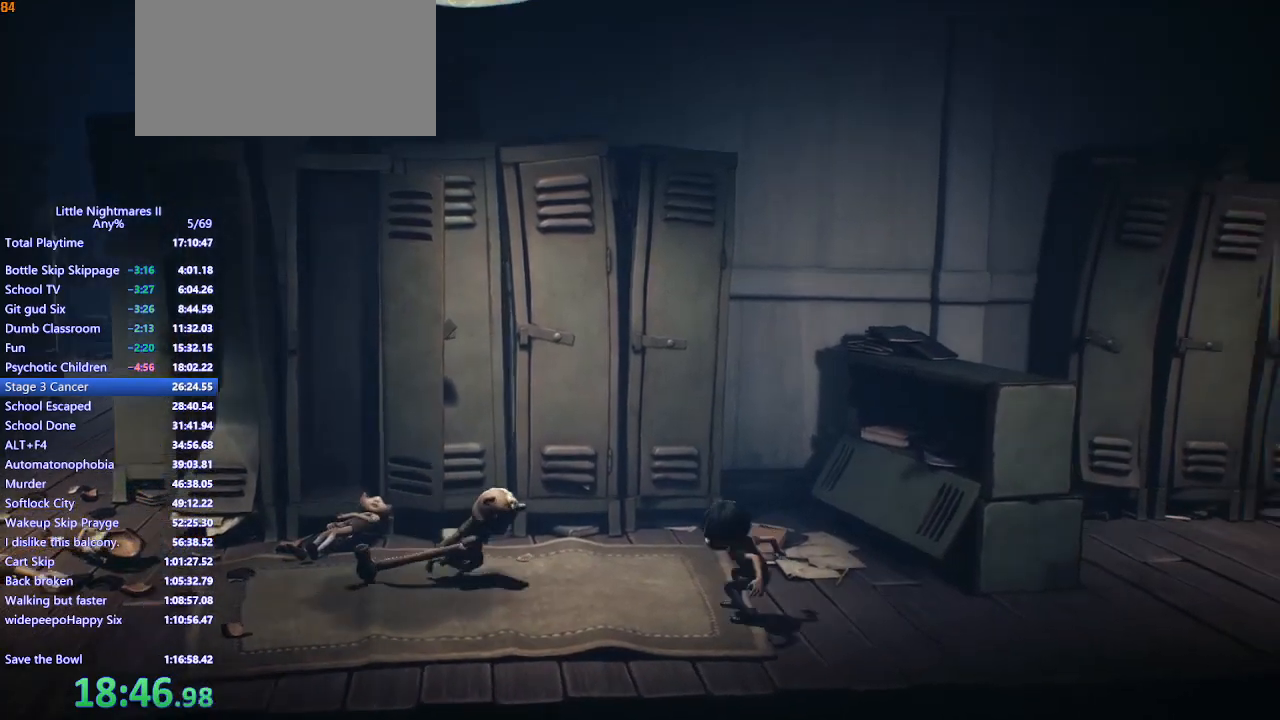
{"keys": ["d", "space"], "mouse": ["left", "mb4"], "events": []}
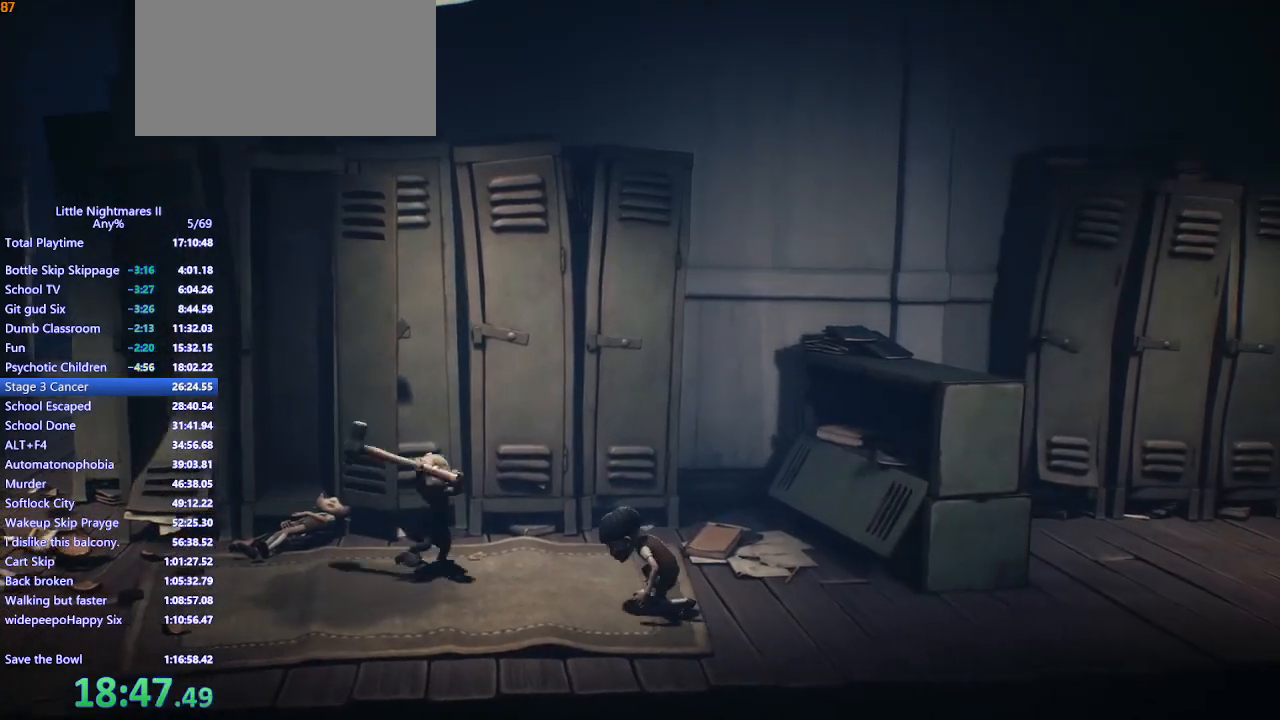
{"keys": ["d"], "mouse": ["left", "mb4"], "events": [[267, "space", "up"]]}
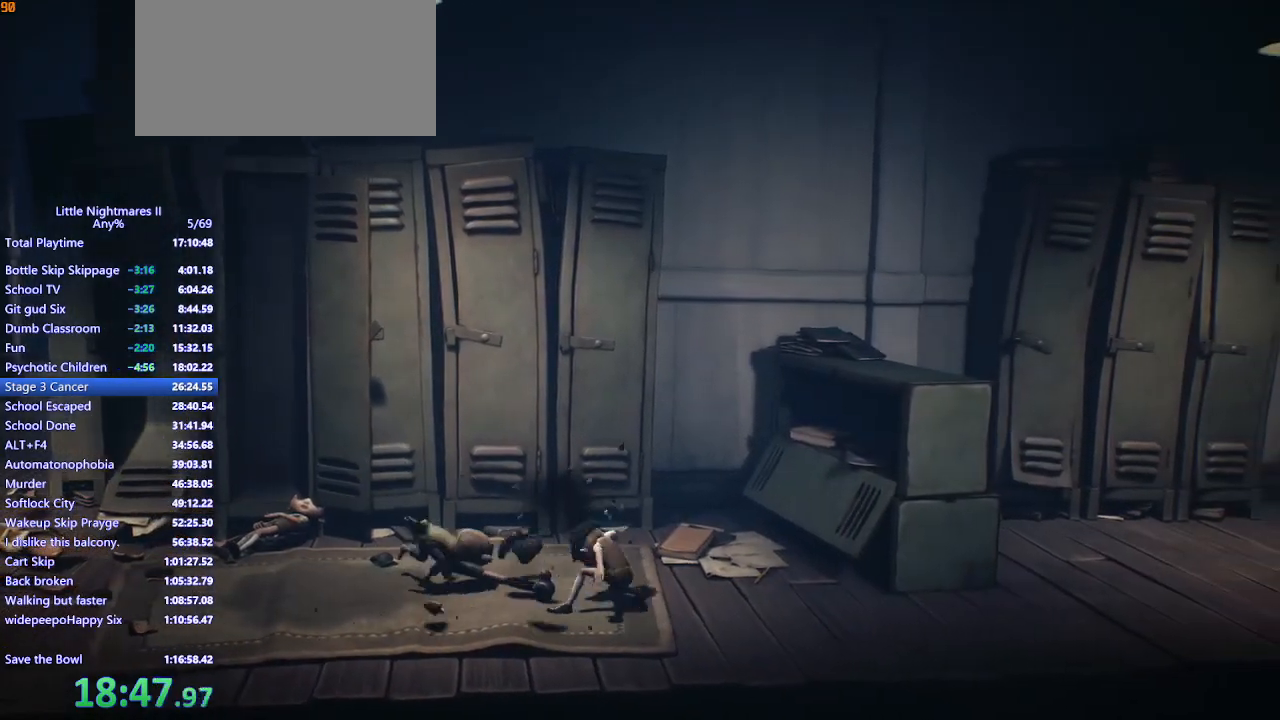
{"keys": ["d"], "mouse": ["left", "mb4"], "events": []}
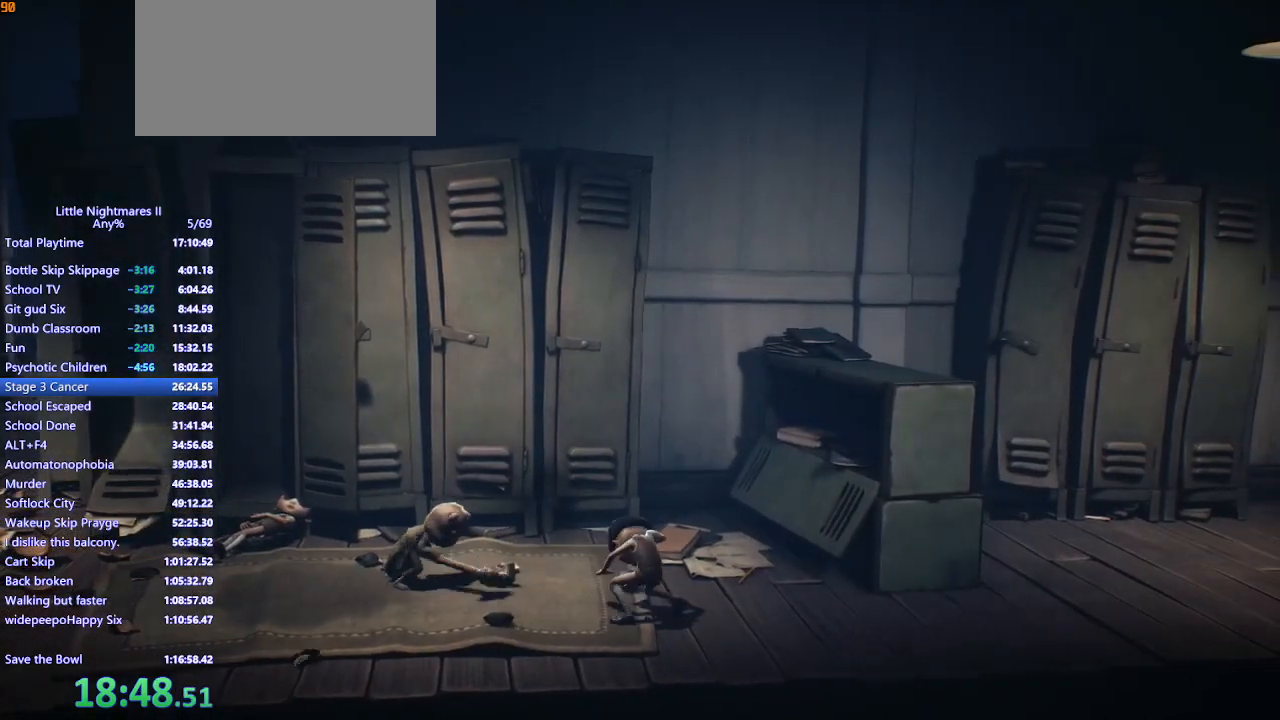
{"keys": ["d", "s"], "mouse": ["left", "mb4"], "events": [[267, "s", "down"]]}
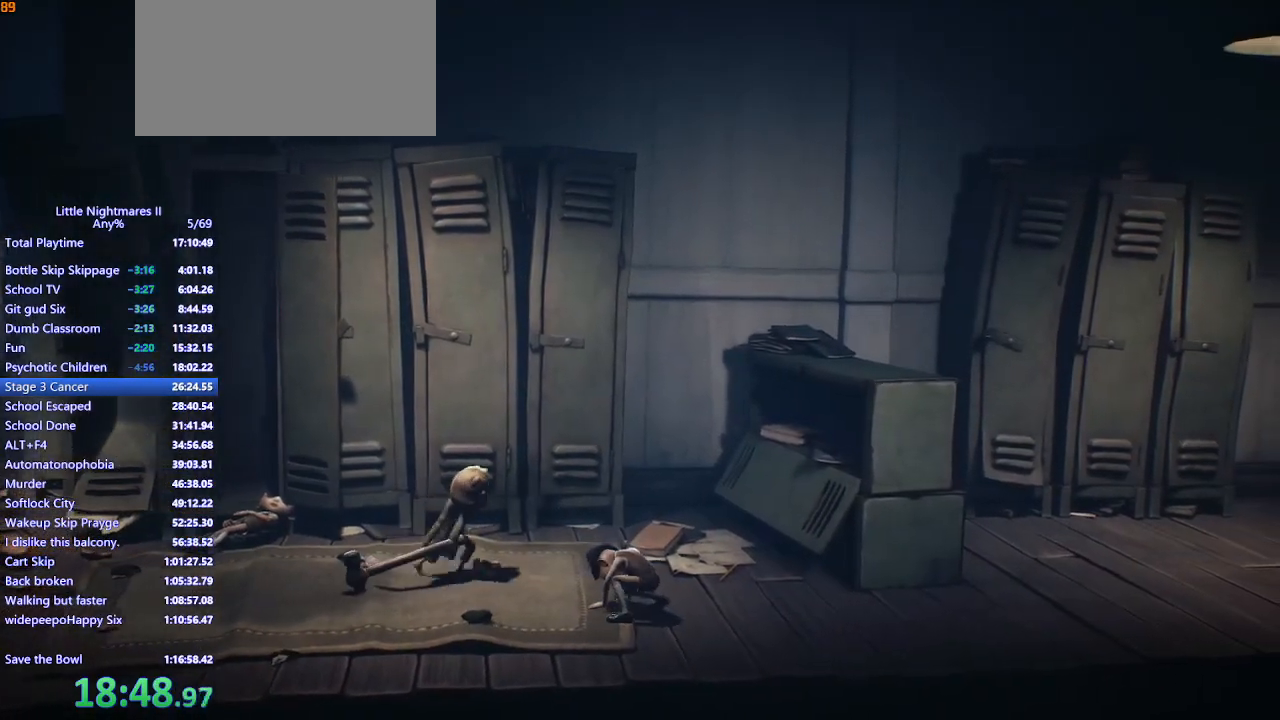
{"keys": ["d"], "mouse": ["left", "mb4"], "events": [[100, "s", "up"]]}
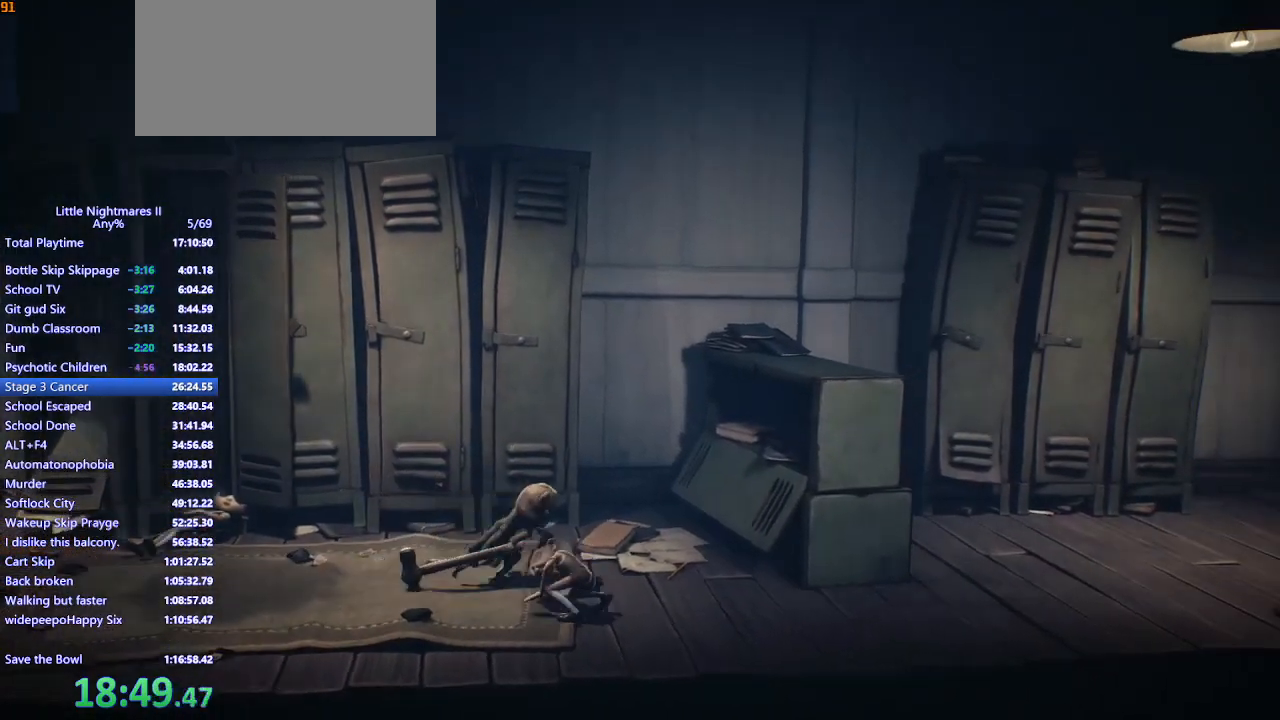
{"keys": ["d"], "mouse": ["left", "mb4"], "events": [[33, "s", "down"], [233, "s", "up"]]}
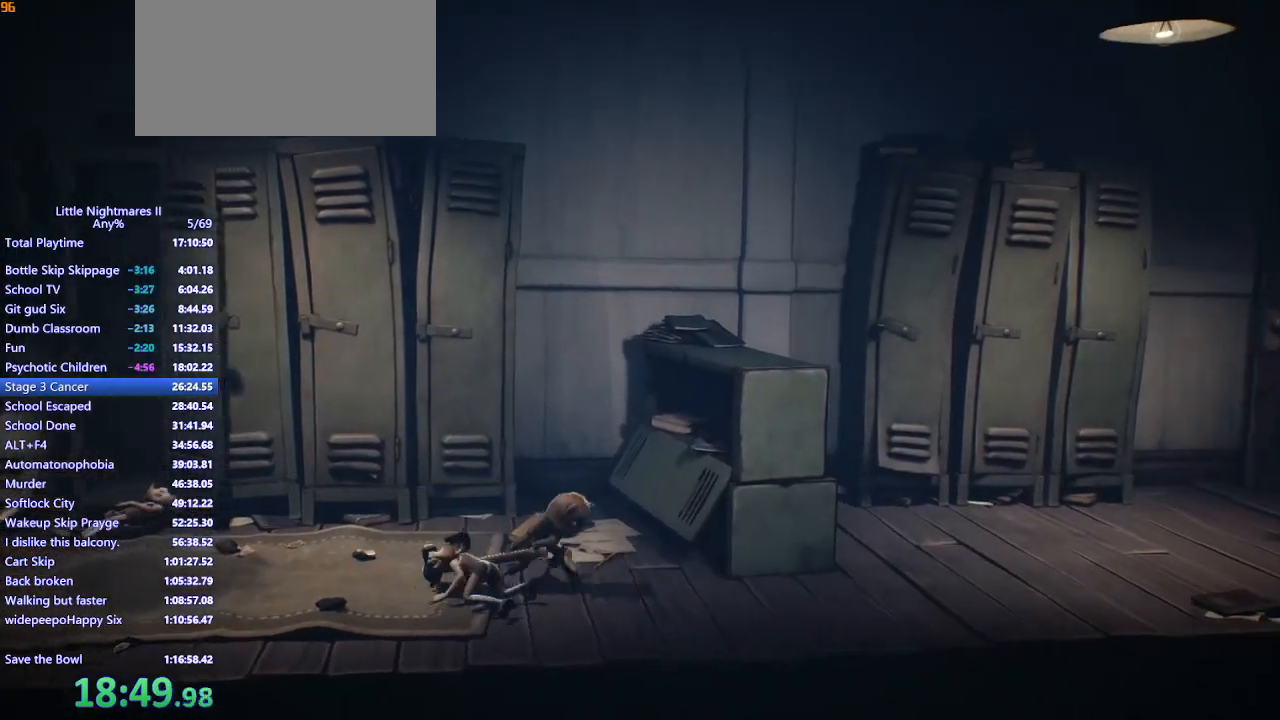
{"keys": ["d"], "mouse": ["left", "mb4"], "events": [[167, "s", "down"], [367, "s", "up"]]}
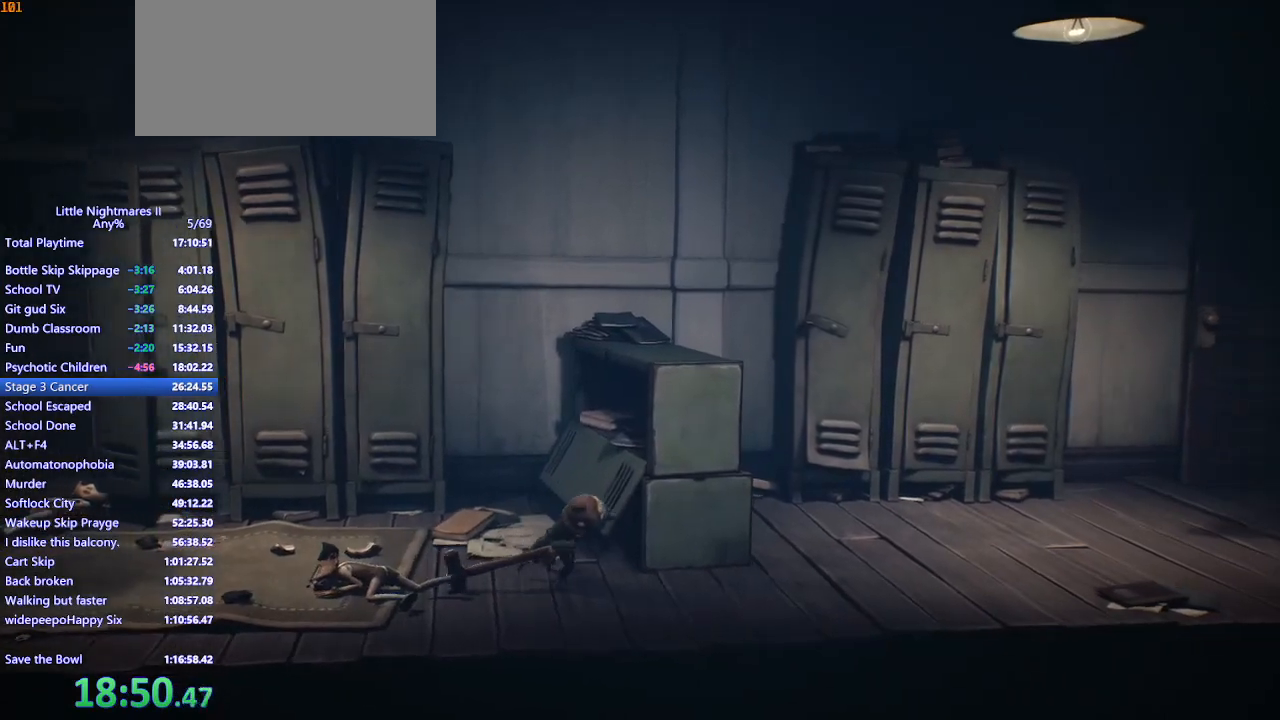
{"keys": ["d"], "mouse": ["left", "mb4"], "events": []}
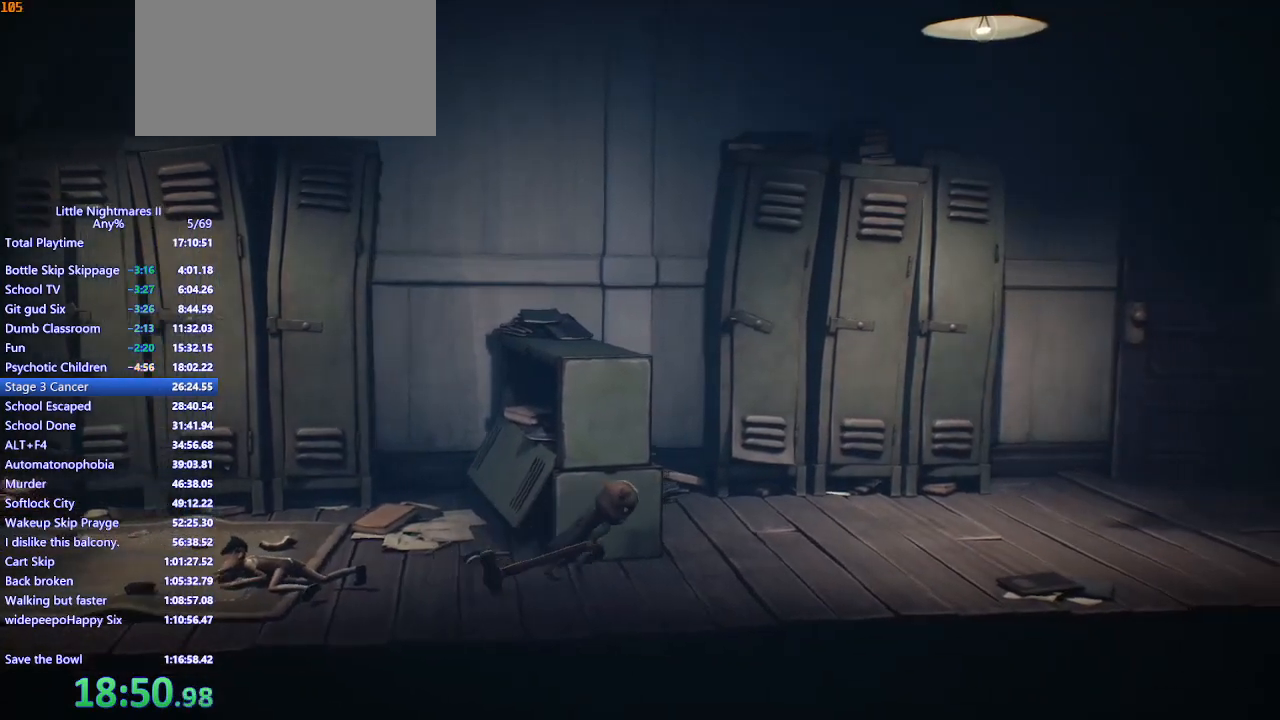
{"keys": ["d", "w"], "mouse": ["left", "mb4"], "events": [[167, "w", "down"]]}
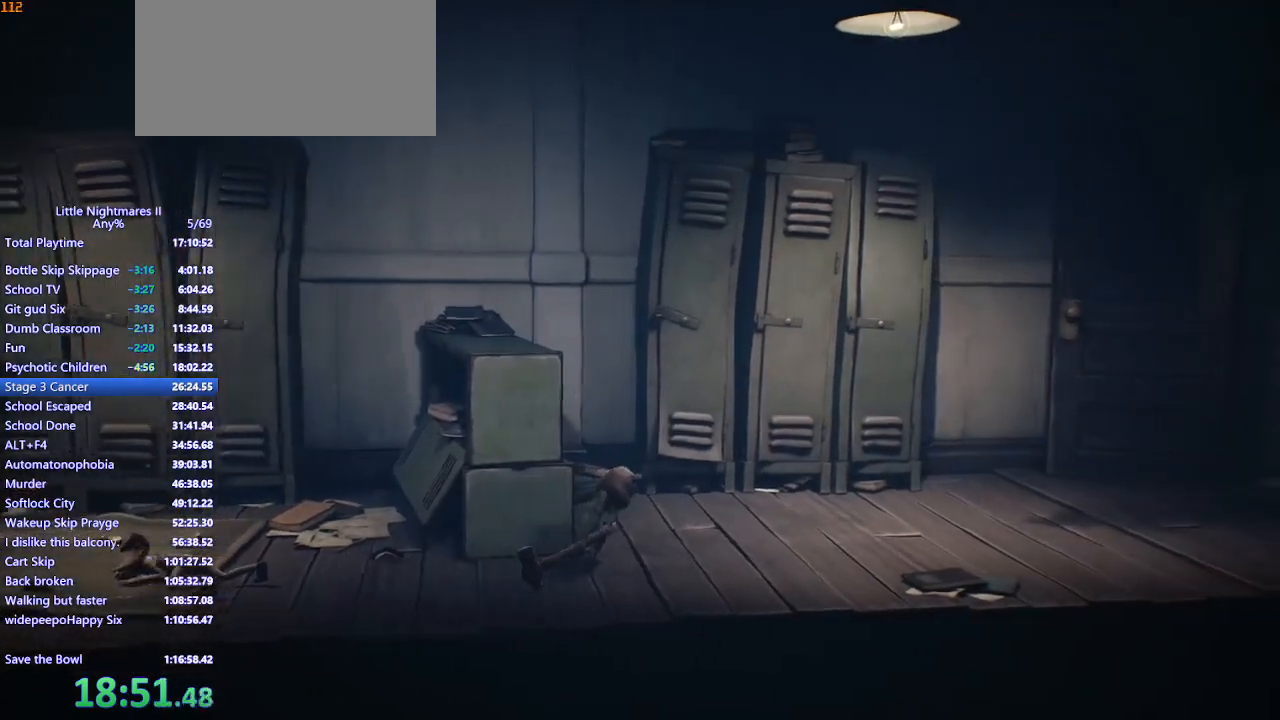
{"keys": ["d", "w"], "mouse": ["left", "mb4"], "events": []}
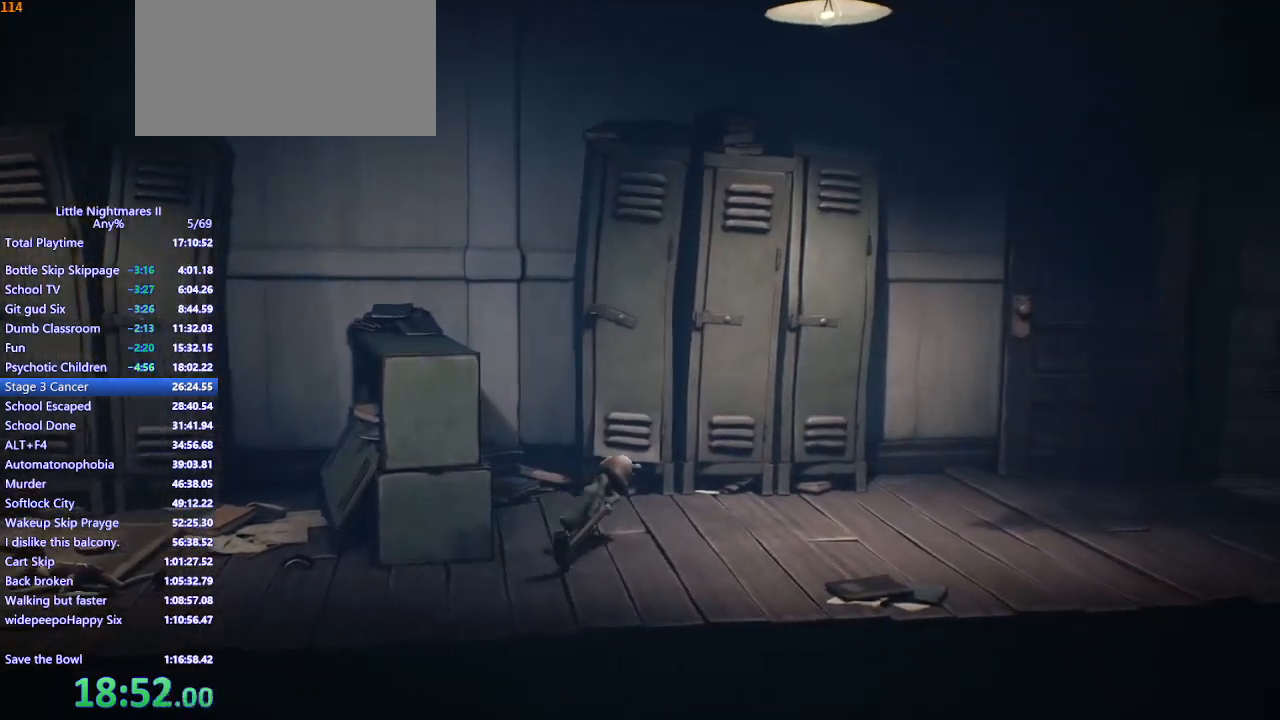
{"keys": ["d", "w"], "mouse": ["left", "mb4"], "events": []}
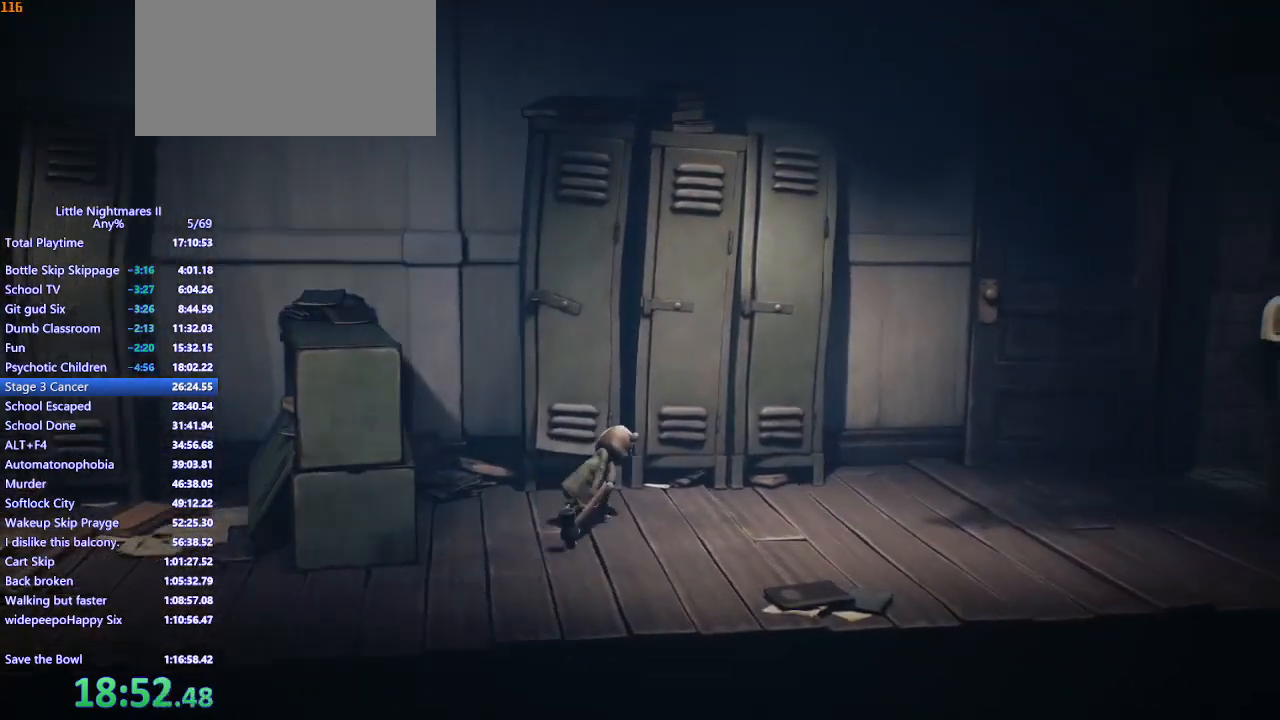
{"keys": ["d"], "mouse": ["left", "mb4"], "events": [[200, "w", "up"]]}
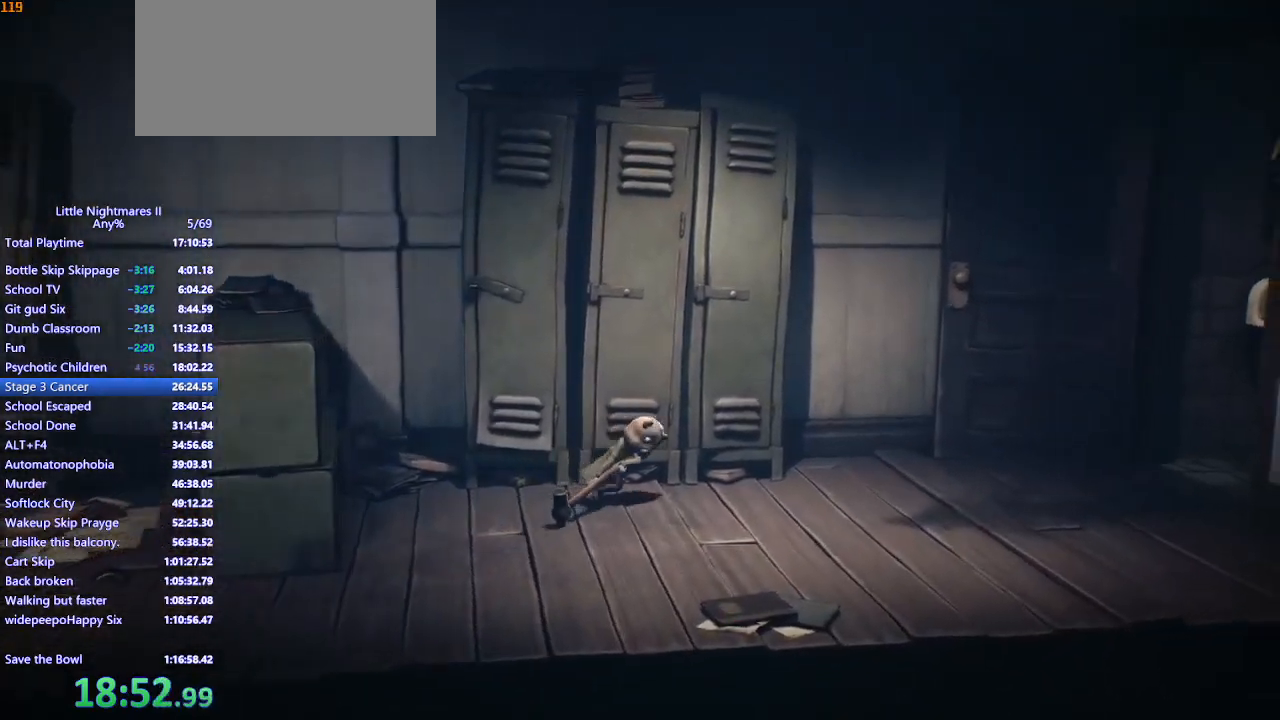
{"keys": ["d"], "mouse": ["left", "mb4"], "events": []}
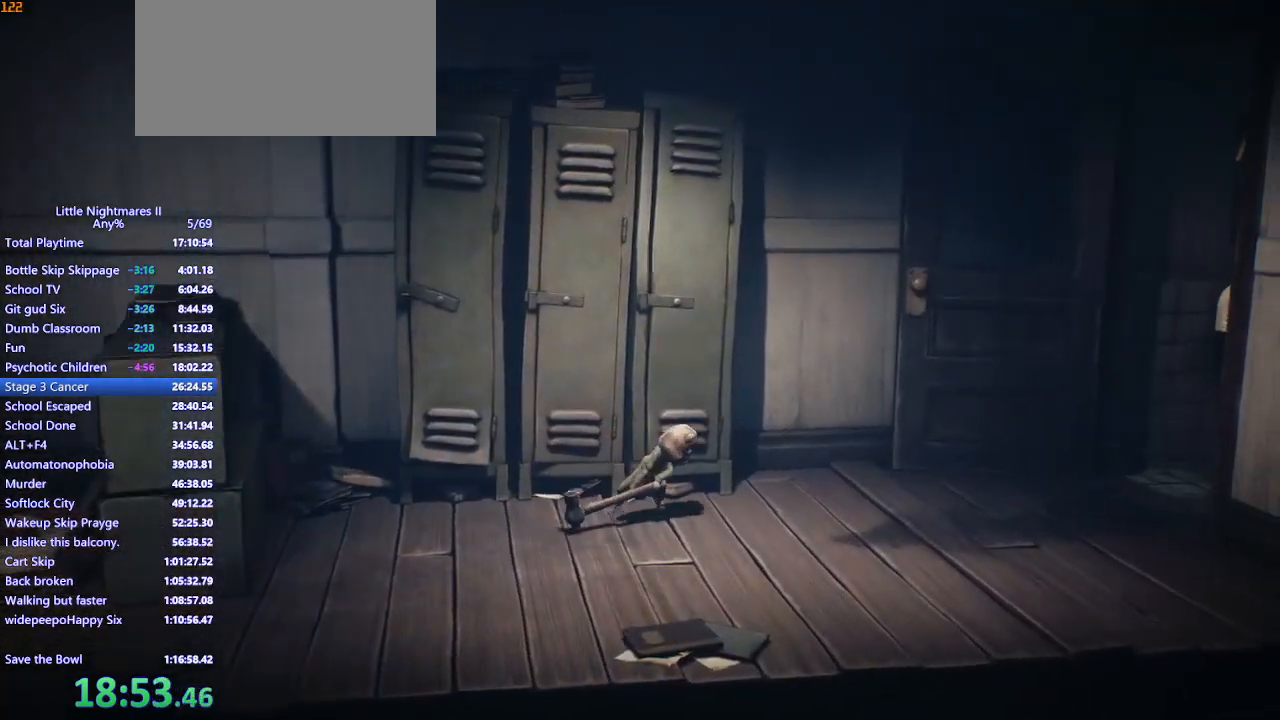
{"keys": ["d", "w"], "mouse": ["left", "mb4"], "events": [[400, "w", "down"]]}
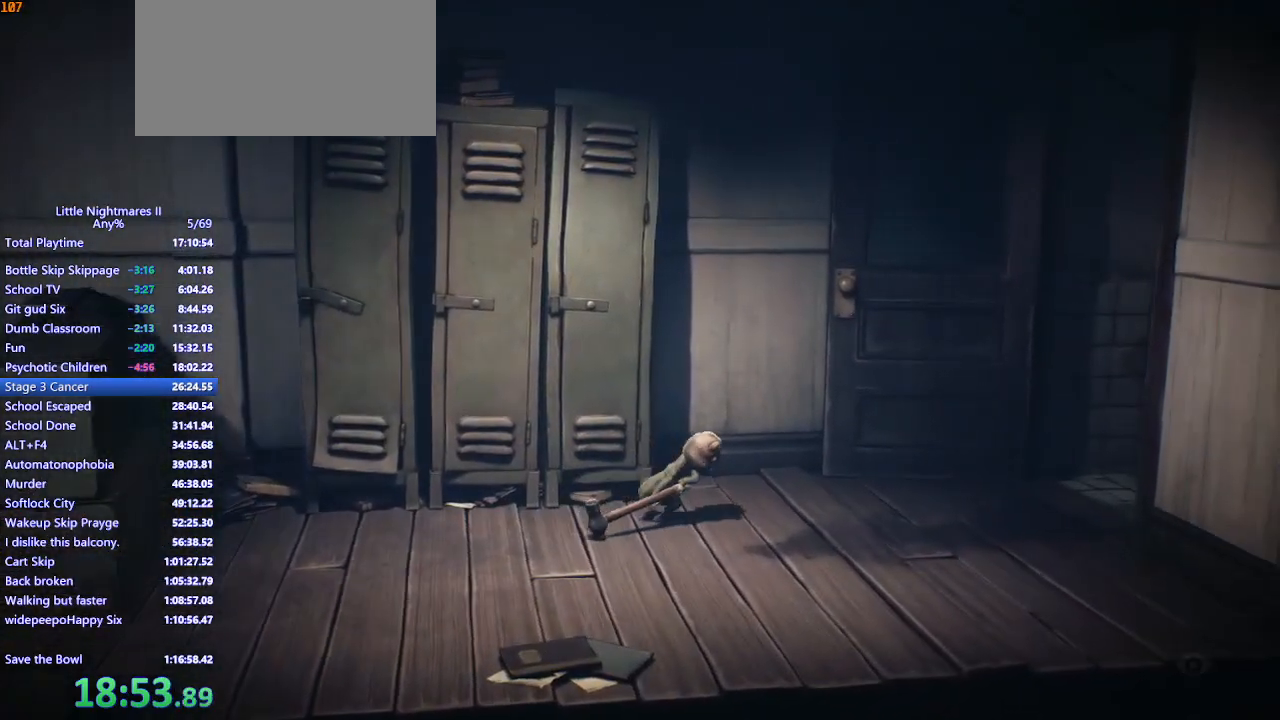
{"keys": ["d"], "mouse": ["left", "mb4"], "events": [[100, "w", "up"]]}
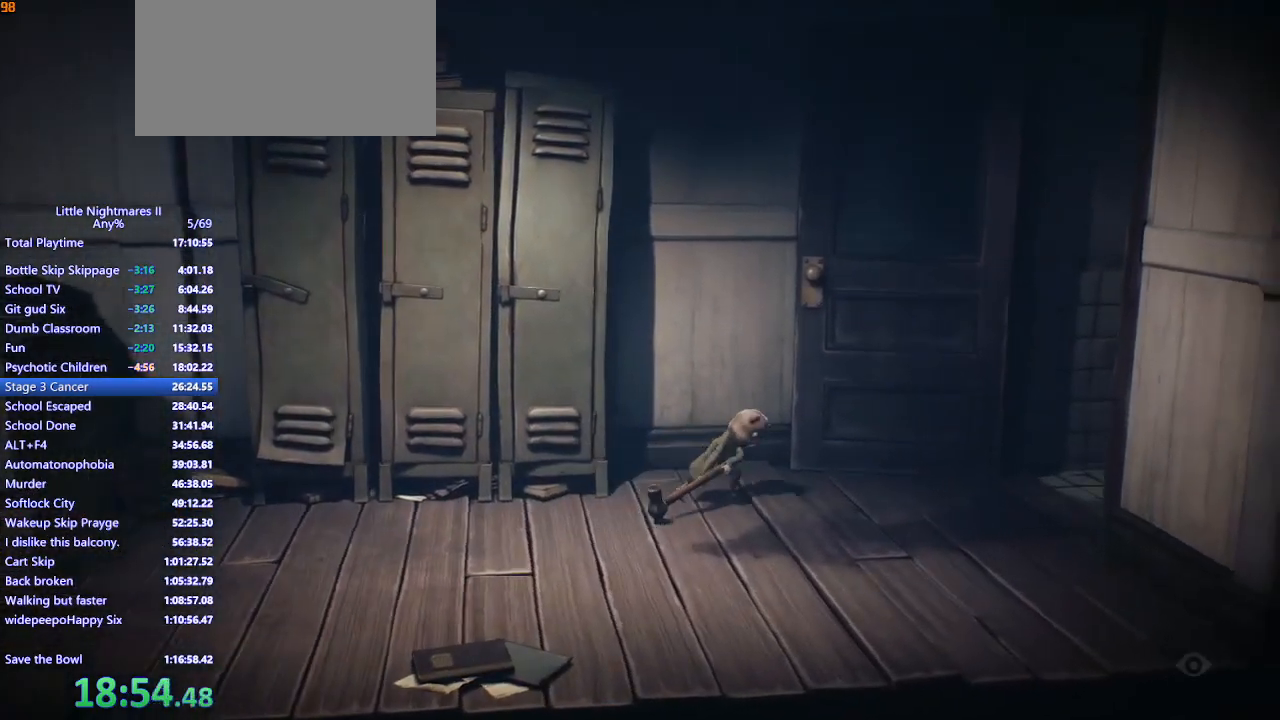
{"keys": ["d"], "mouse": ["left", "mb4"], "events": [[67, "w", "down"], [233, "w", "up"]]}
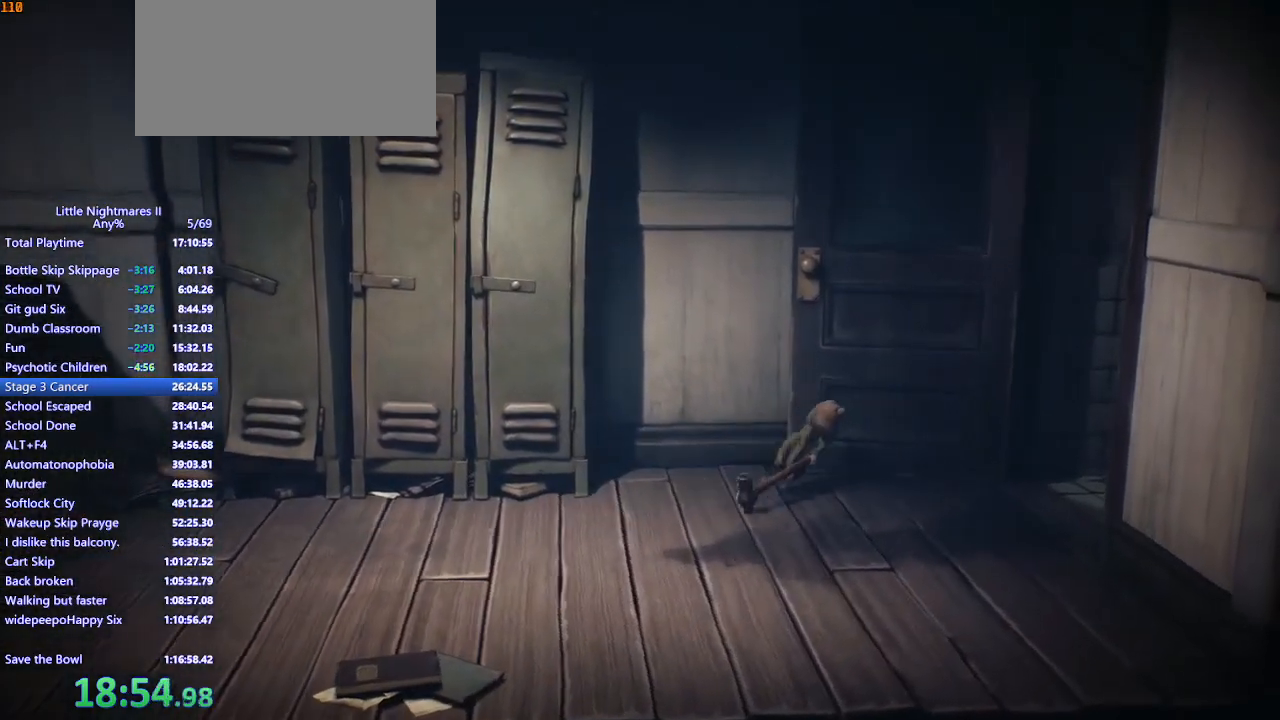
{"keys": ["d"], "mouse": ["left", "mb4"], "events": [[100, "w", "down"], [167, "w", "up"]]}
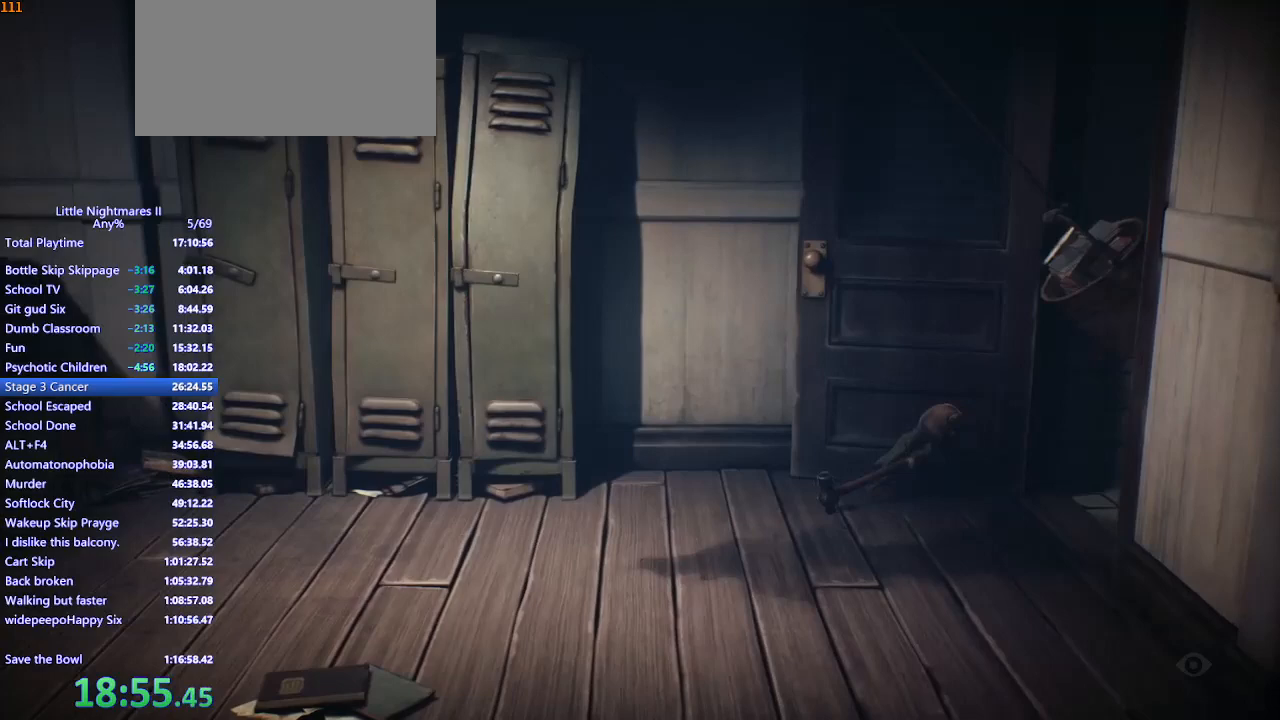
{"keys": ["d", "s"], "mouse": ["left", "mb4"], "events": [[500, "s", "down"]]}